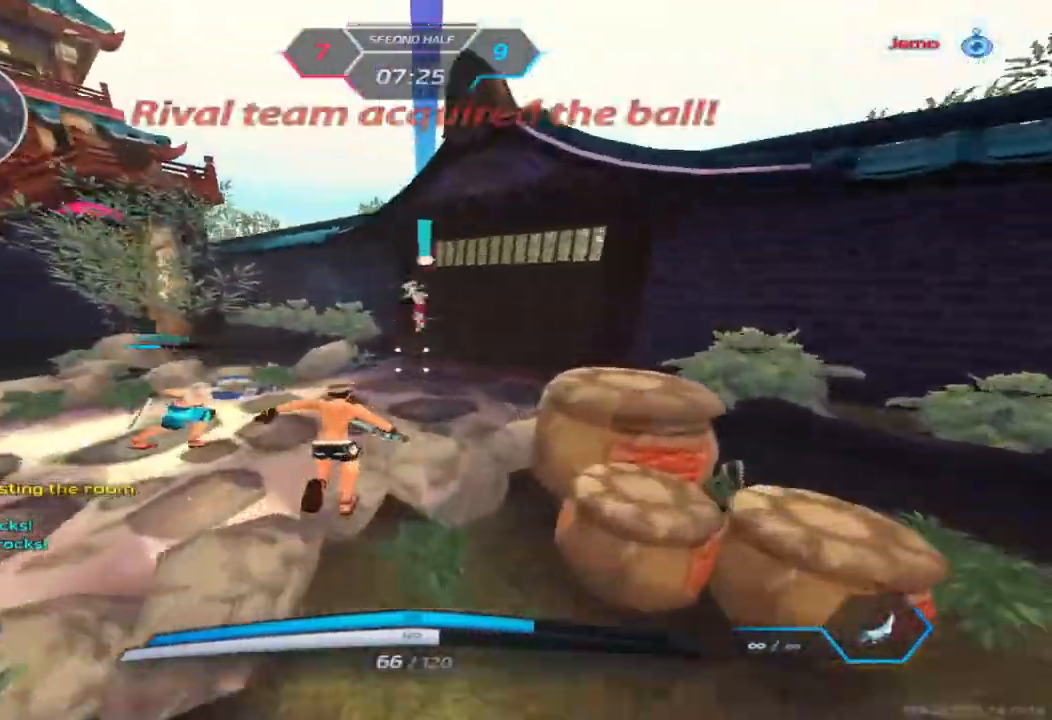
Gameplay with keyboard; each line is a JSON object with the keys held at the frame after it. "events" lists presses ("down") and releases ("up") of "1", "2", "3", "4", "5", "a", "alt", "b", "c", "ctrl", "d", "e", "f", "g", "q", "r", "s", "shift", "space", "t", "tab", "v", "w", "x" and "z" between this image and that frame as [ms after this image, input, new state], when the widget could be followed in between. No other keys are recorded. Mouse input is not recorded.
{"keys": ["space"], "events": [[33, "d", "down"], [50, "w", "up"], [67, "space", "up"], [167, "space", "down"], [200, "2", "down"], [250, "space", "up"], [283, "2", "up"], [400, "w", "down"], [467, "d", "up"], [500, "space", "down"], [500, "w", "up"]]}
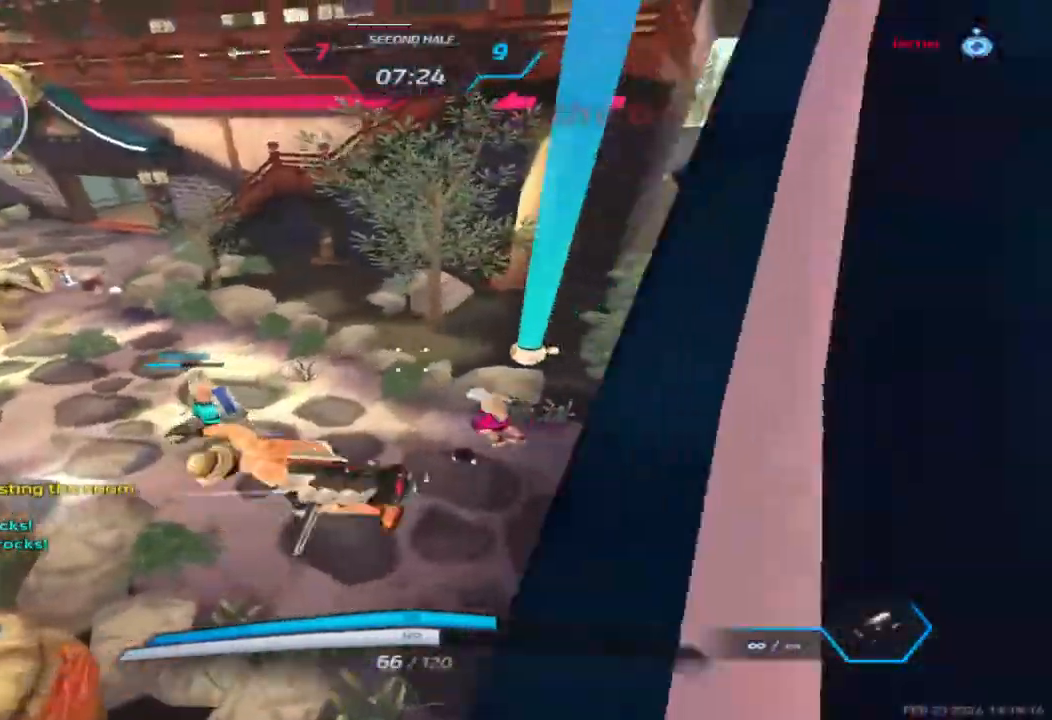
{"keys": ["a", "s"], "events": [[50, "w", "down"], [83, "space", "up"], [300, "space", "down"], [350, "a", "down"], [350, "w", "up"], [383, "space", "up"], [467, "s", "down"]]}
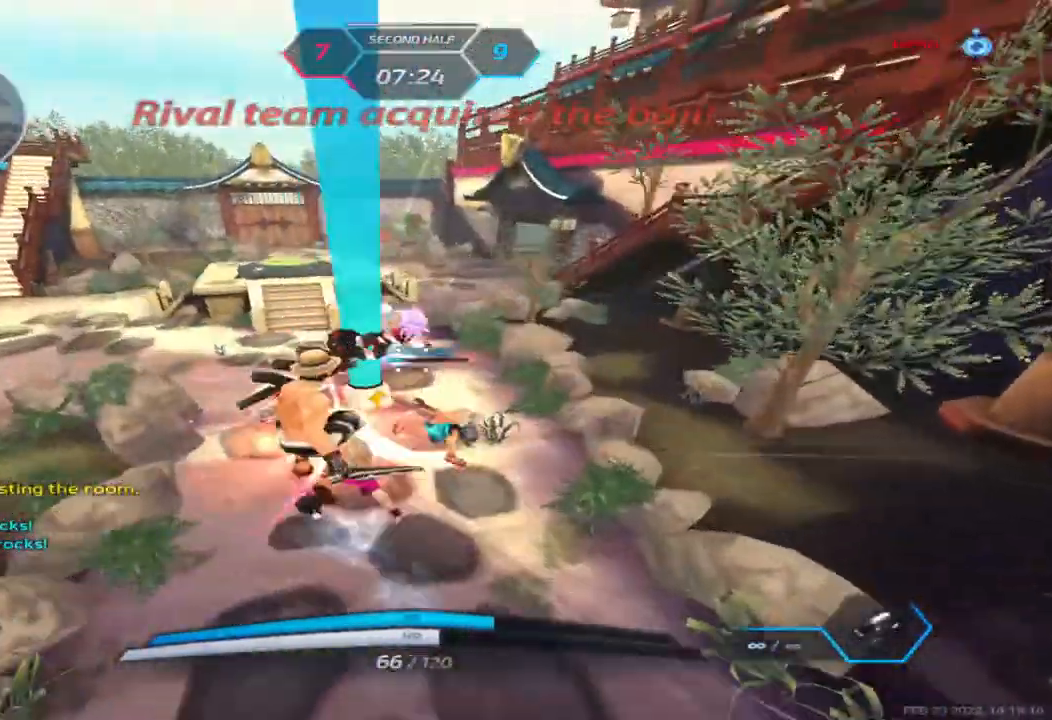
{"keys": ["w"], "events": [[183, "s", "up"], [217, "a", "up"], [233, "d", "down"], [300, "space", "down"], [400, "space", "up"], [417, "d", "up"], [467, "w", "down"]]}
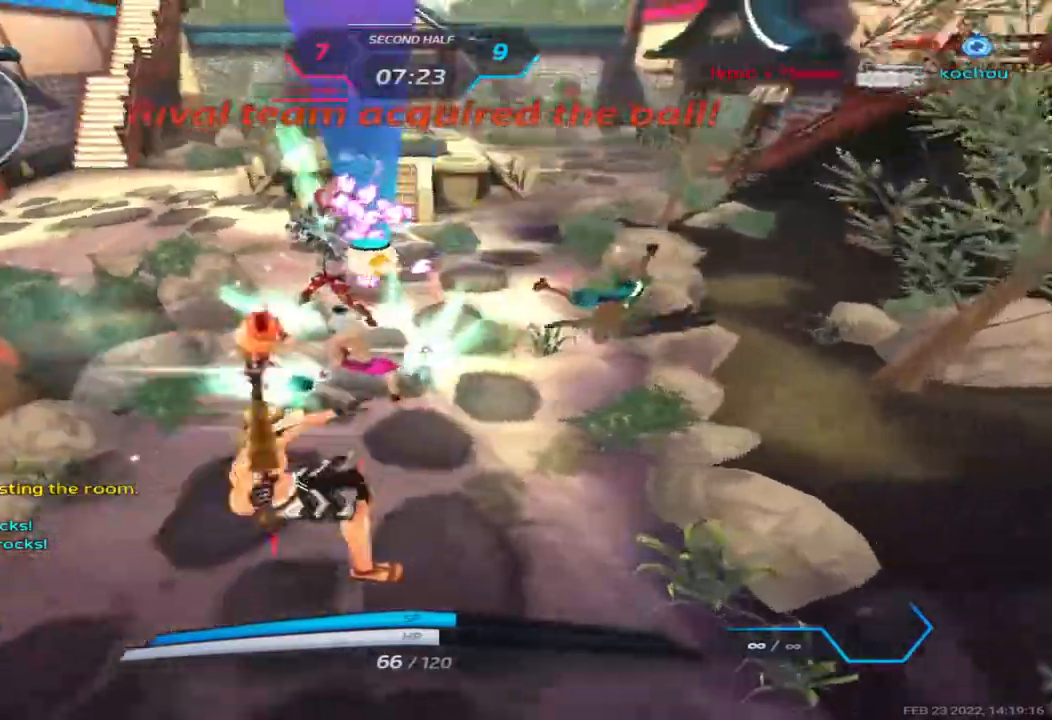
{"keys": ["a"], "events": [[150, "a", "down"], [183, "w", "up"], [417, "space", "down"], [467, "space", "up"]]}
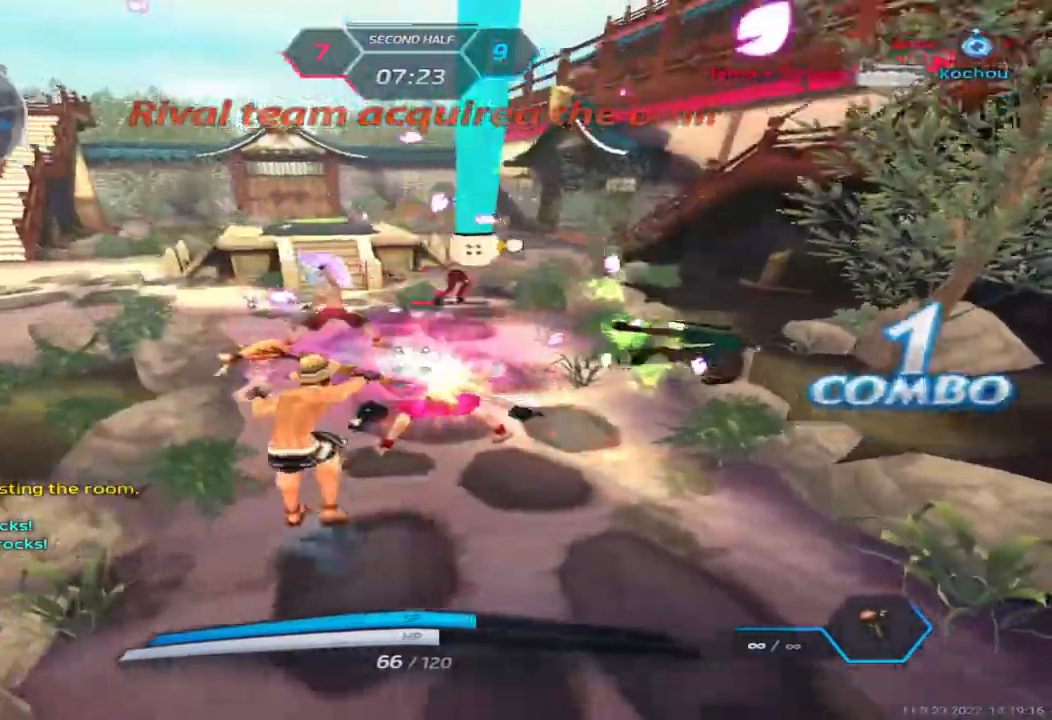
{"keys": ["d", "space"], "events": [[67, "space", "down"], [150, "3", "down"], [167, "space", "up"], [217, "3", "up"], [233, "a", "up"], [250, "d", "down"], [483, "space", "down"]]}
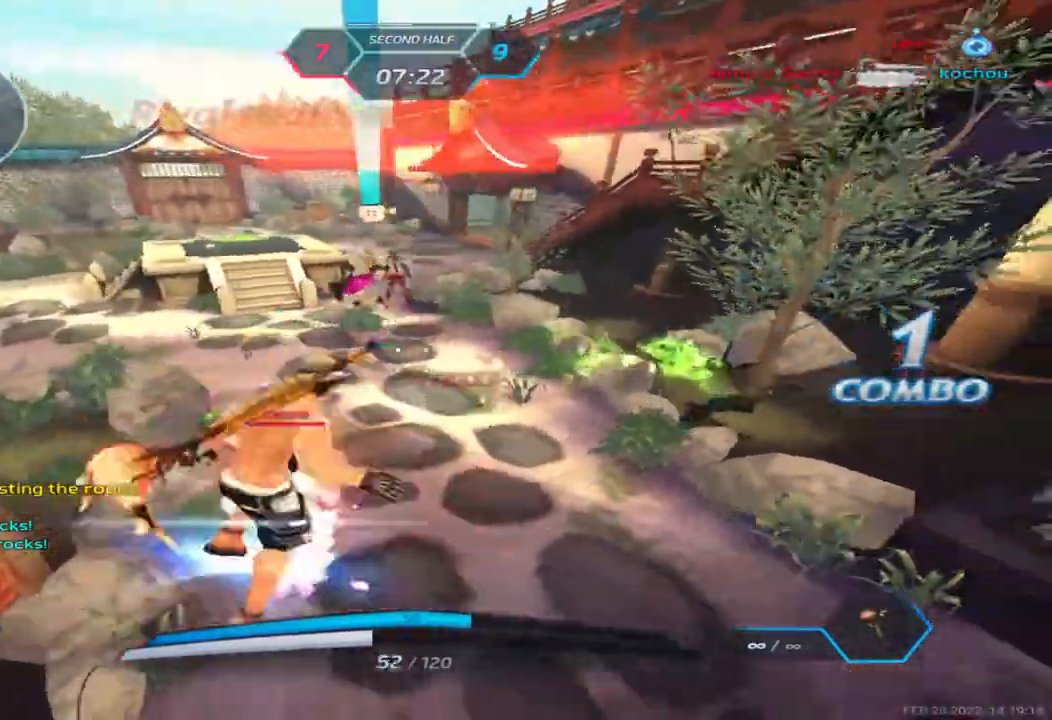
{"keys": ["w"], "events": [[133, "space", "up"], [400, "d", "up"], [467, "w", "down"]]}
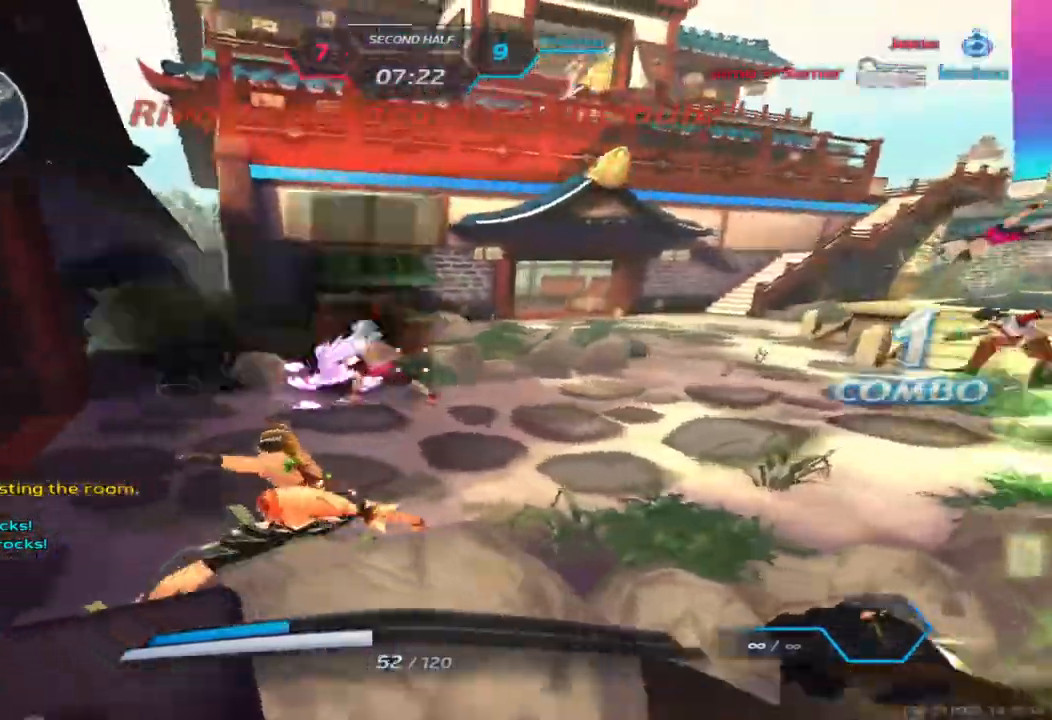
{"keys": ["2", "d"], "events": [[83, "w", "up"], [133, "w", "down"], [217, "d", "down"], [267, "w", "up"], [483, "2", "down"]]}
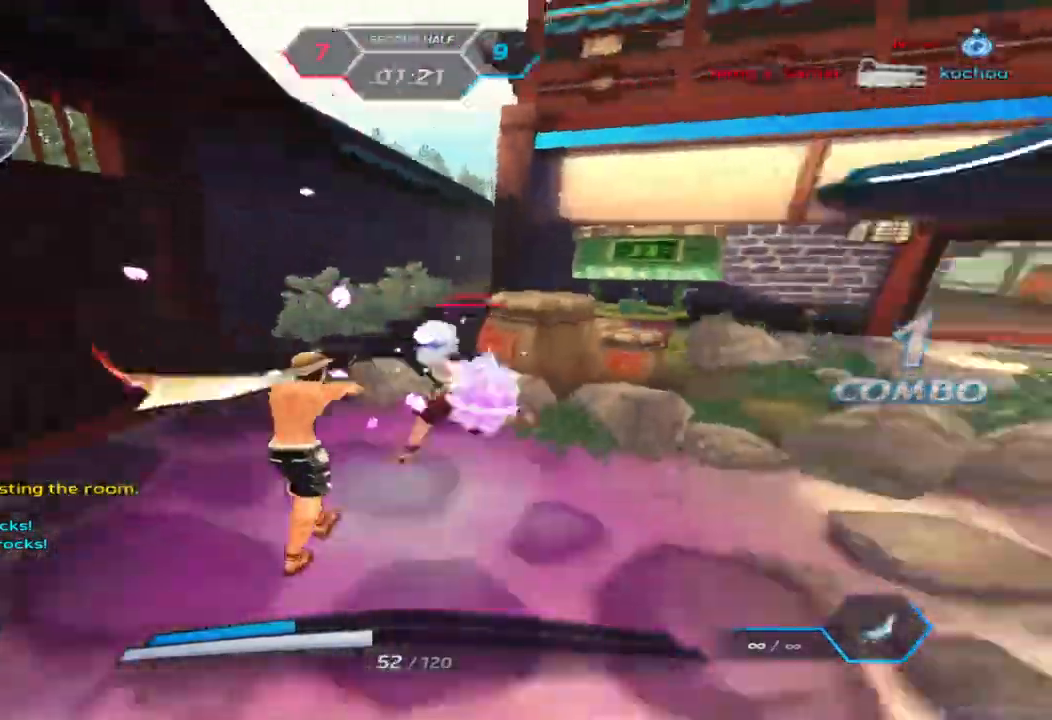
{"keys": ["a", "space"], "events": [[33, "2", "up"], [150, "s", "down"], [167, "a", "down"], [183, "d", "up"], [217, "s", "up"], [400, "space", "down"]]}
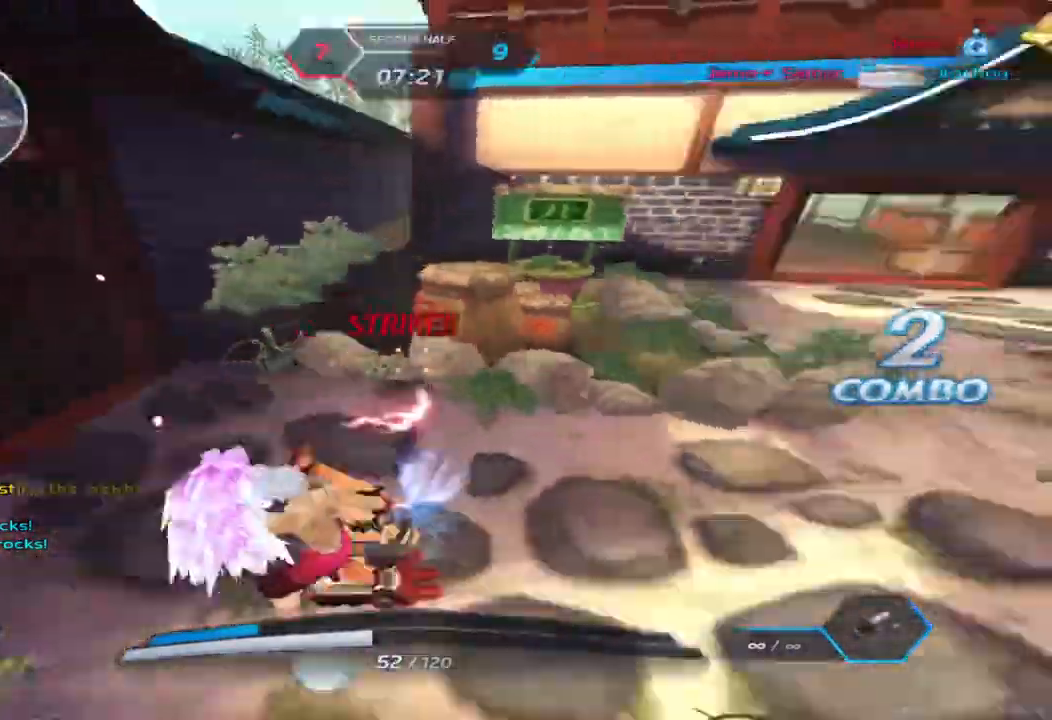
{"keys": ["w"], "events": [[67, "space", "up"], [167, "w", "down"], [267, "space", "down"], [283, "a", "up"], [283, "w", "up"], [333, "w", "down"], [383, "space", "up"]]}
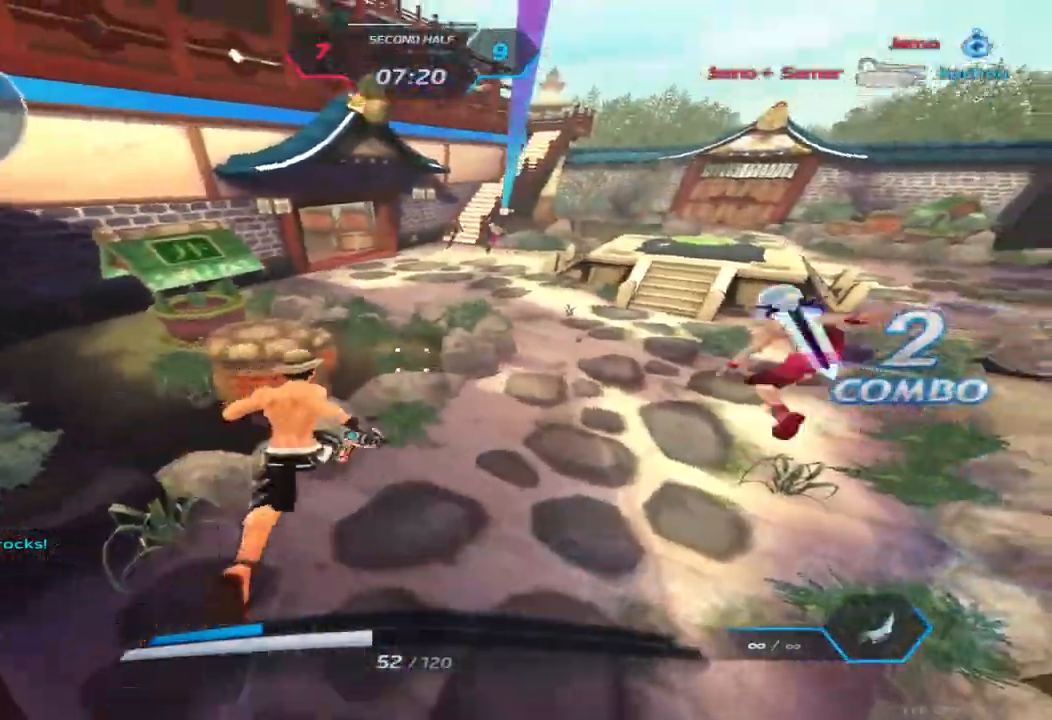
{"keys": ["a", "space"], "events": [[133, "2", "down"], [200, "2", "up"], [233, "space", "down"], [300, "space", "up"], [350, "a", "down"], [383, "w", "up"], [467, "space", "down"]]}
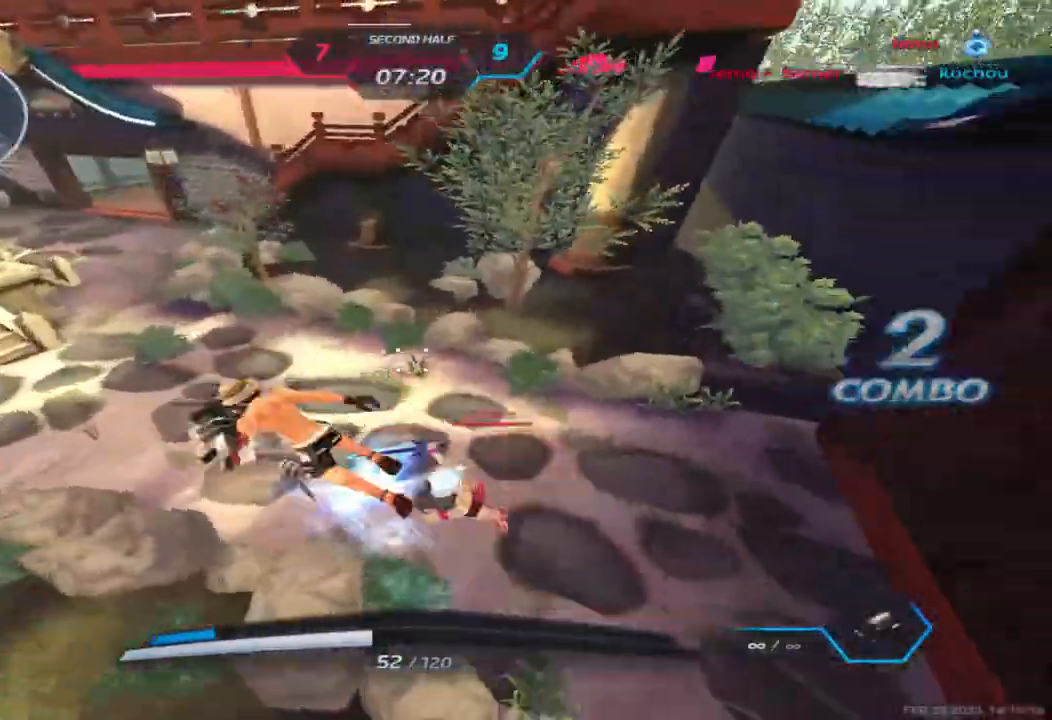
{"keys": [], "events": [[50, "space", "up"], [50, "w", "down"], [117, "a", "up"], [117, "w", "up"], [133, "space", "down"], [150, "w", "down"], [233, "space", "up"], [300, "space", "down"], [333, "w", "up"], [350, "space", "up"]]}
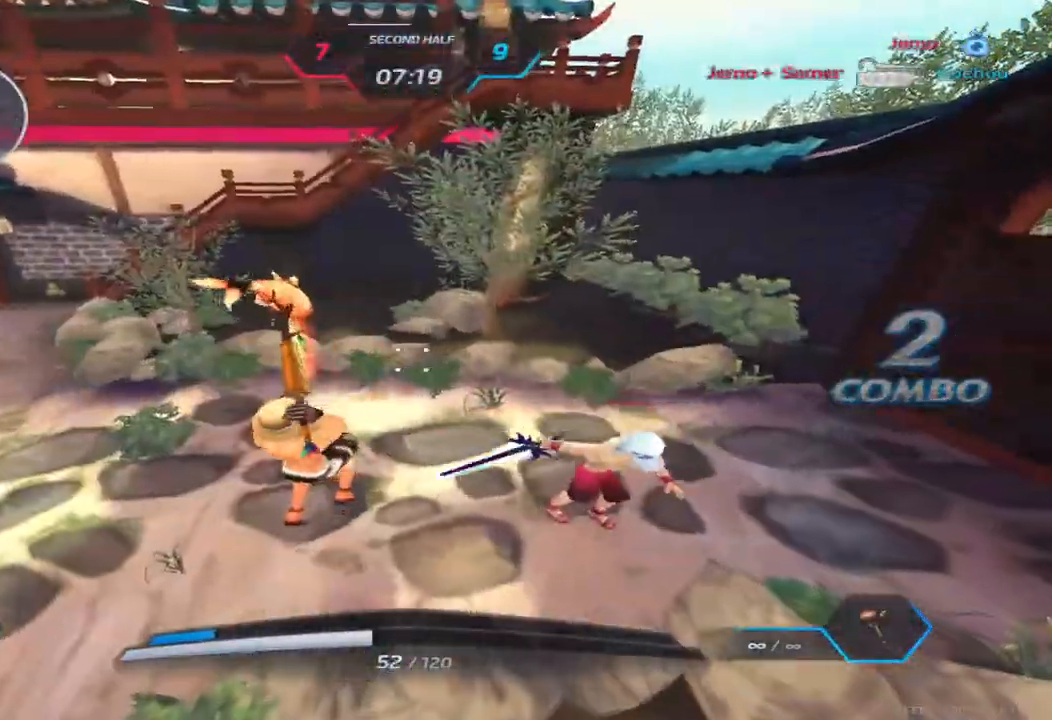
{"keys": ["a"], "events": [[267, "a", "down"], [350, "3", "down"], [450, "3", "up"]]}
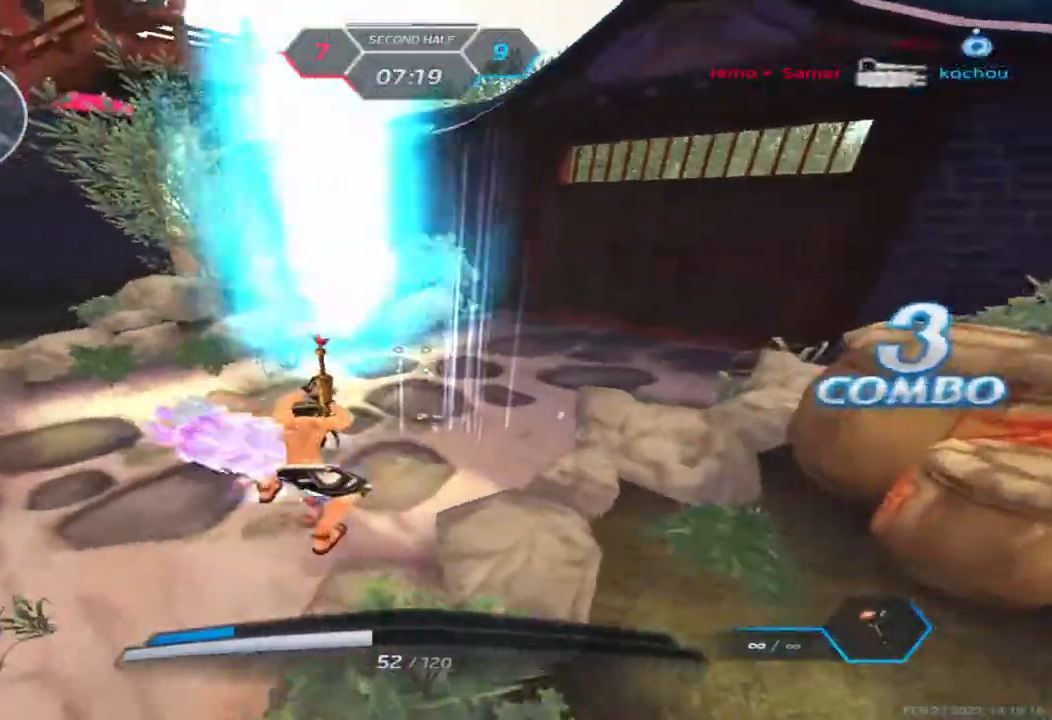
{"keys": ["a"], "events": [[17, "3", "down"], [100, "3", "up"], [200, "3", "down"], [267, "3", "up"], [333, "3", "down"], [450, "3", "up"]]}
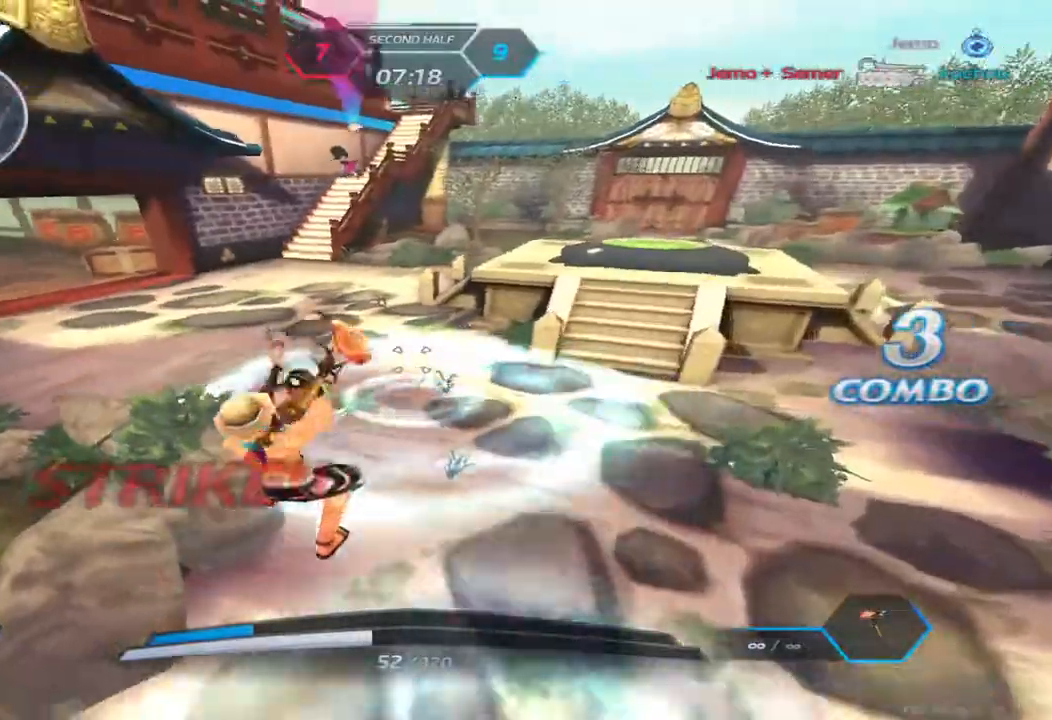
{"keys": ["a"], "events": [[33, "3", "down"], [383, "3", "up"]]}
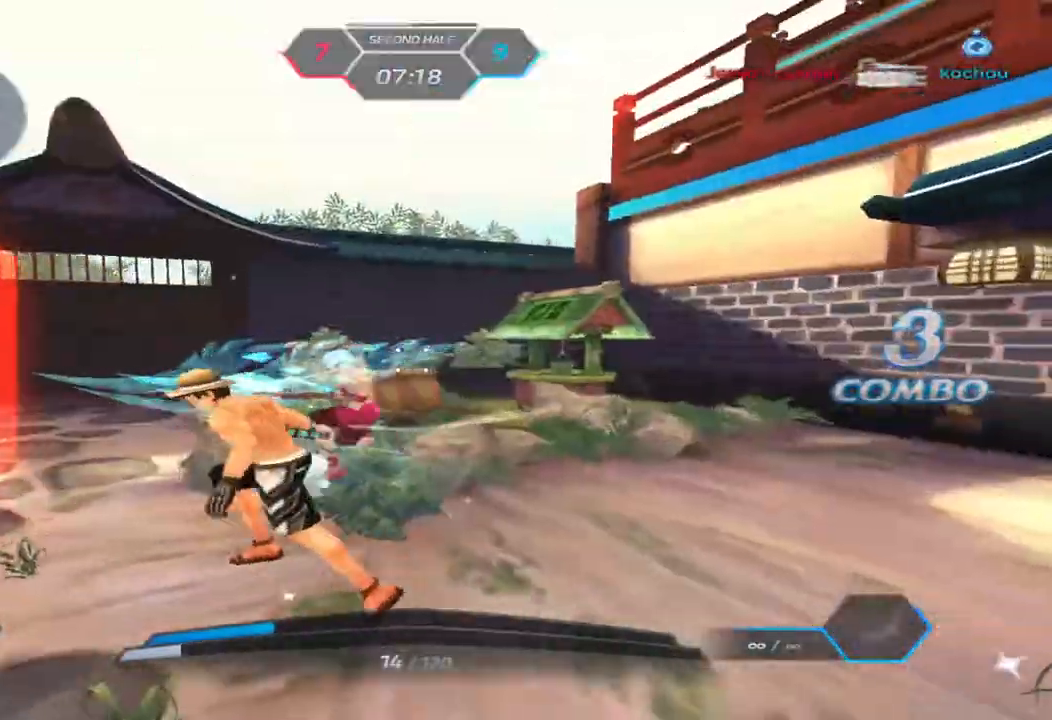
{"keys": [], "events": [[117, "a", "up"], [233, "w", "down"], [467, "w", "up"]]}
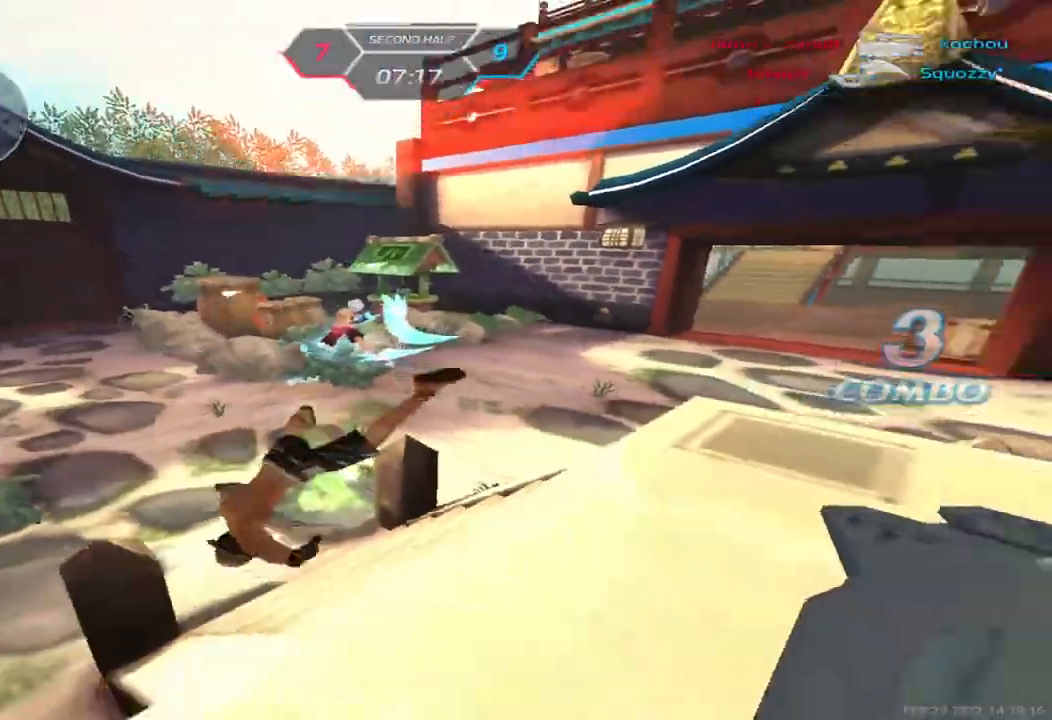
{"keys": [], "events": []}
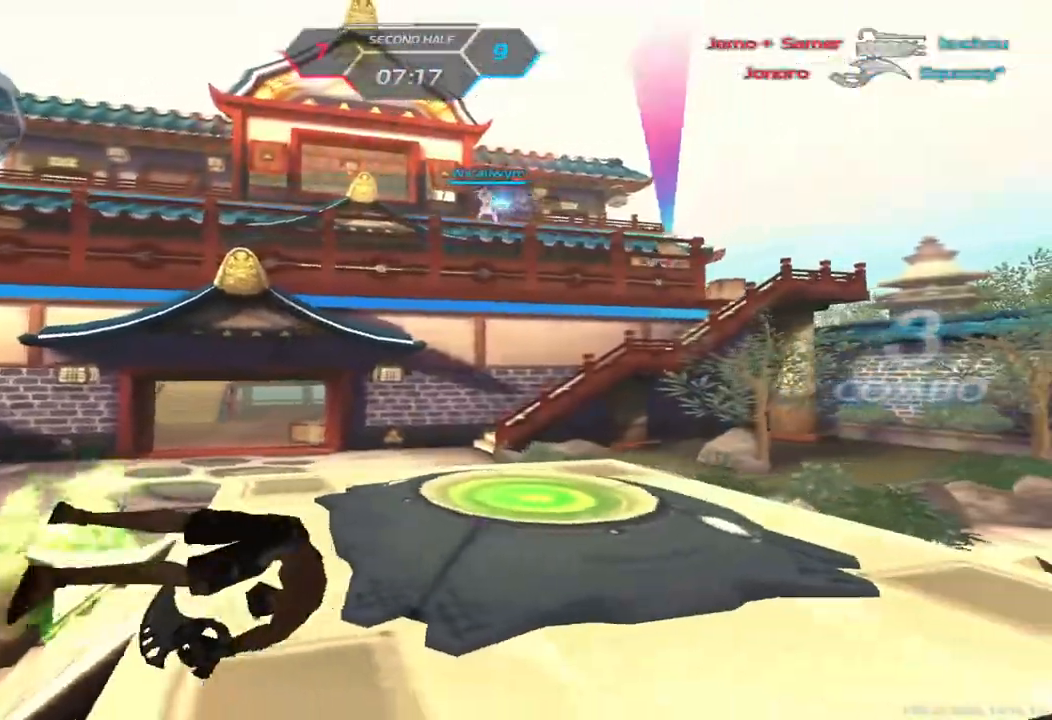
{"keys": [], "events": [[233, "w", "down"], [367, "w", "up"]]}
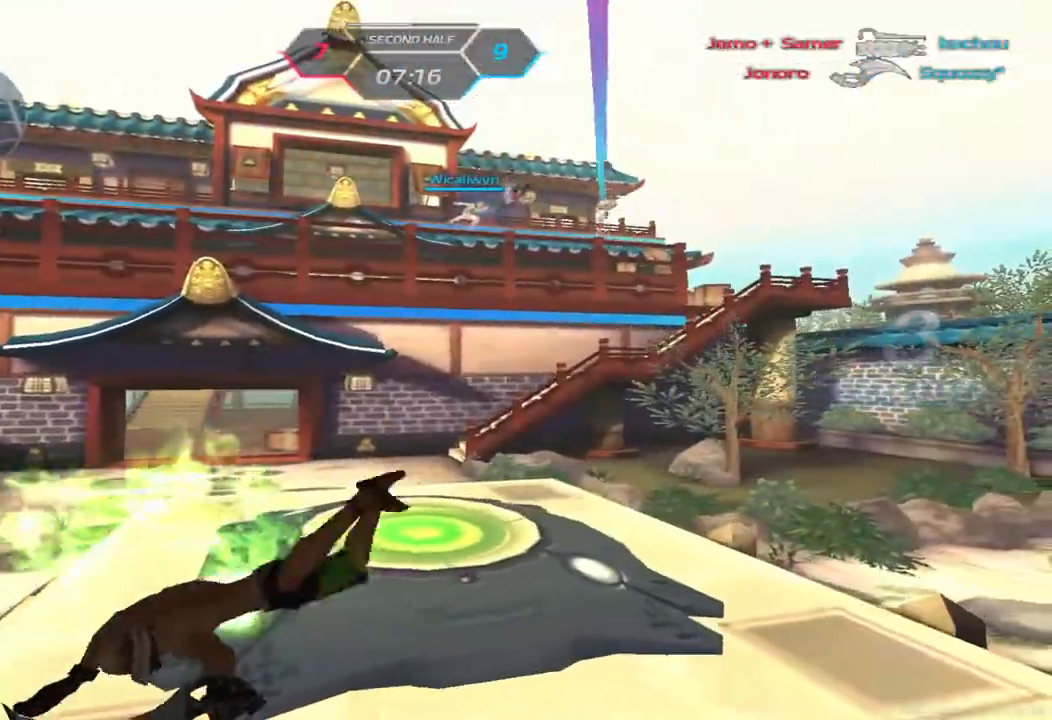
{"keys": []}
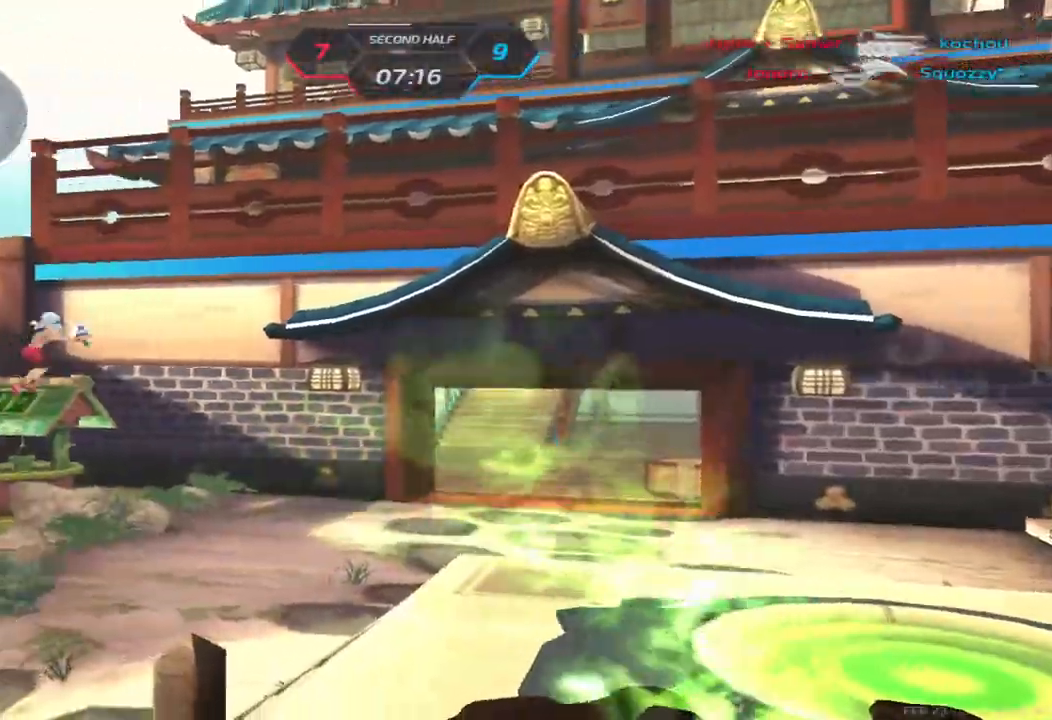
{"keys": [], "events": []}
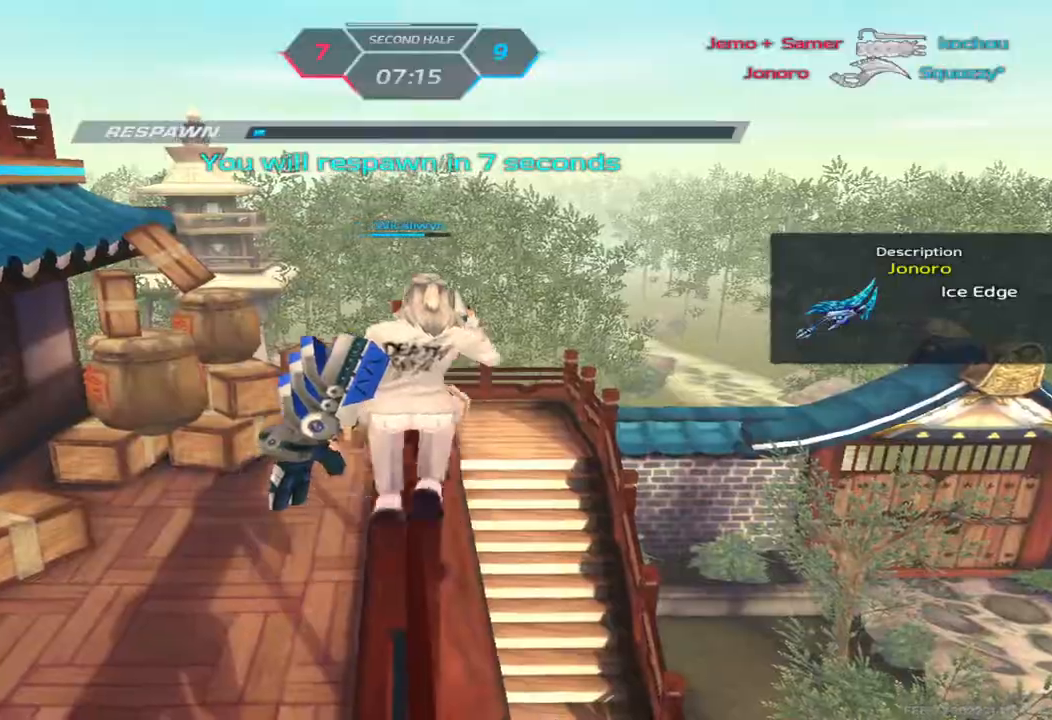
{"keys": [], "events": []}
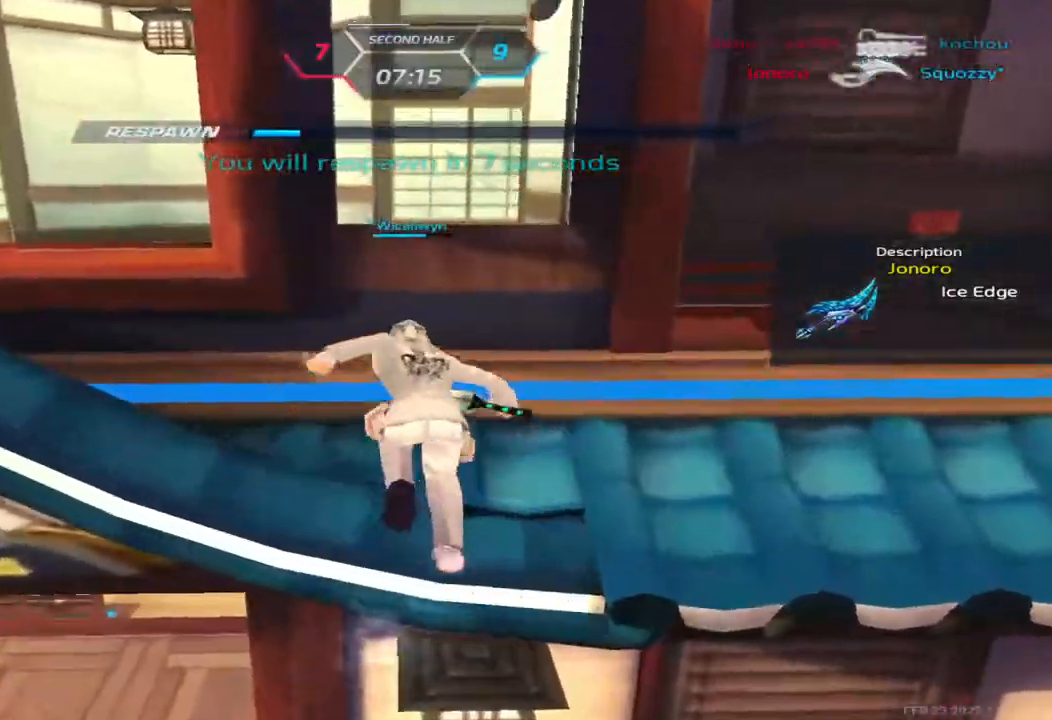
{"keys": [], "events": []}